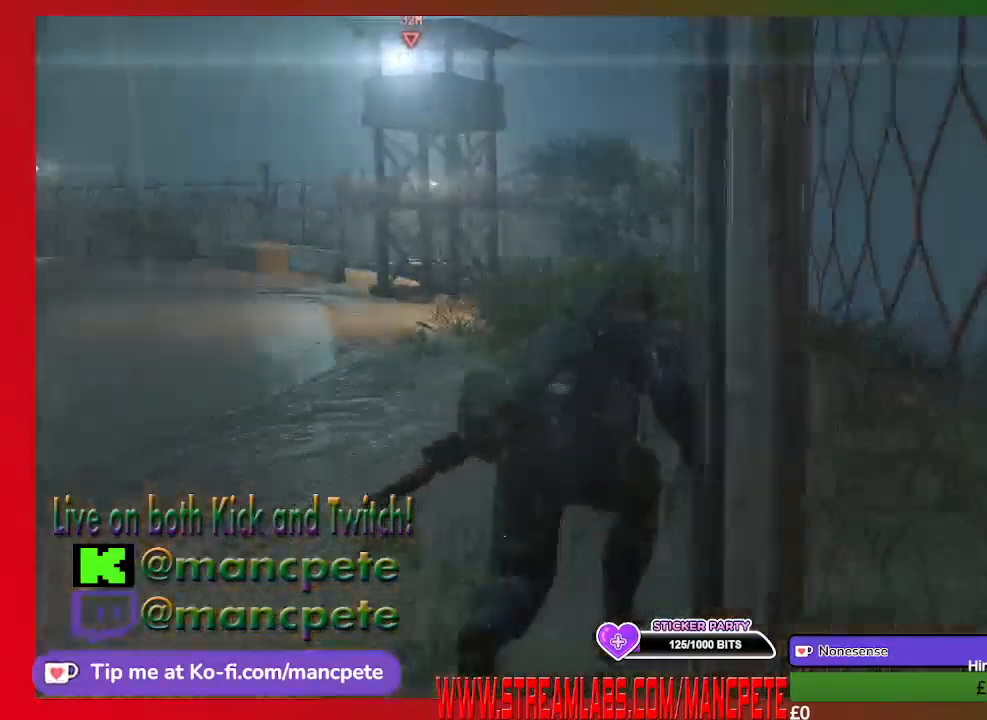
Gameplay with a controller (Xbox layout); each line is a JSON object with the inputs held at the frame after it. "events" lists button and stick changes between this image and that frame as [ms after this image, input, new state], when the widget could be followed in between.
{"buttons": ["L3"], "left_stick": "up", "right_stick": "center", "events": []}
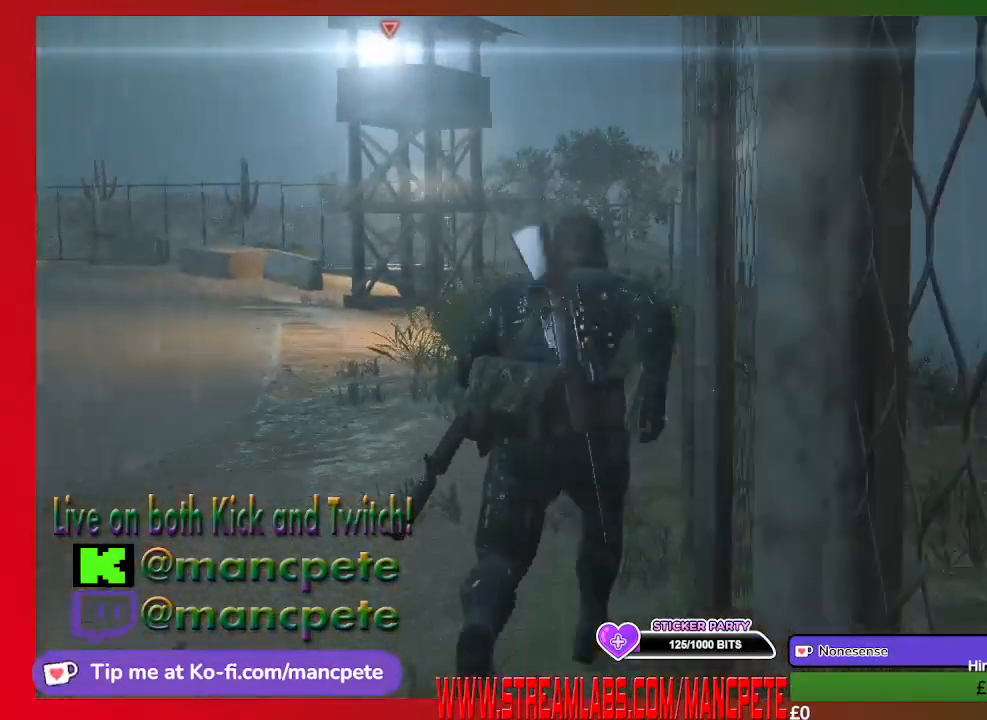
{"buttons": [], "left_stick": "up", "right_stick": "center", "events": [[233, "L3", "up"]]}
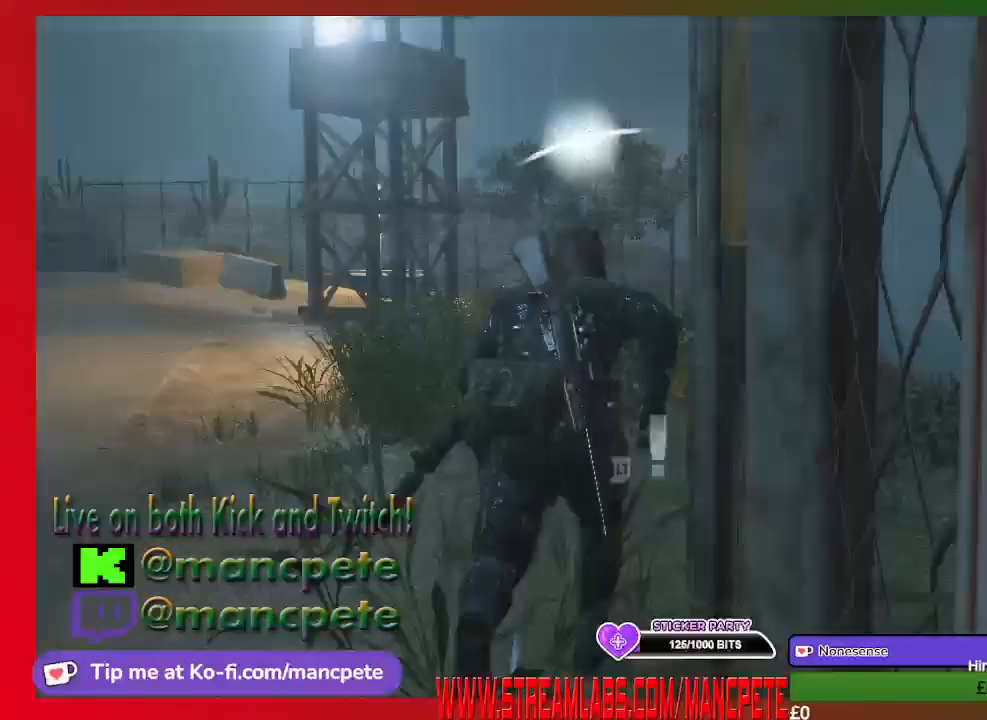
{"buttons": ["L2"], "left_stick": "center", "right_stick": "center", "events": [[300, "right_stick", "down-left"], [367, "L2", "down"], [400, "right_stick", "center"], [433, "left_stick", "center"]]}
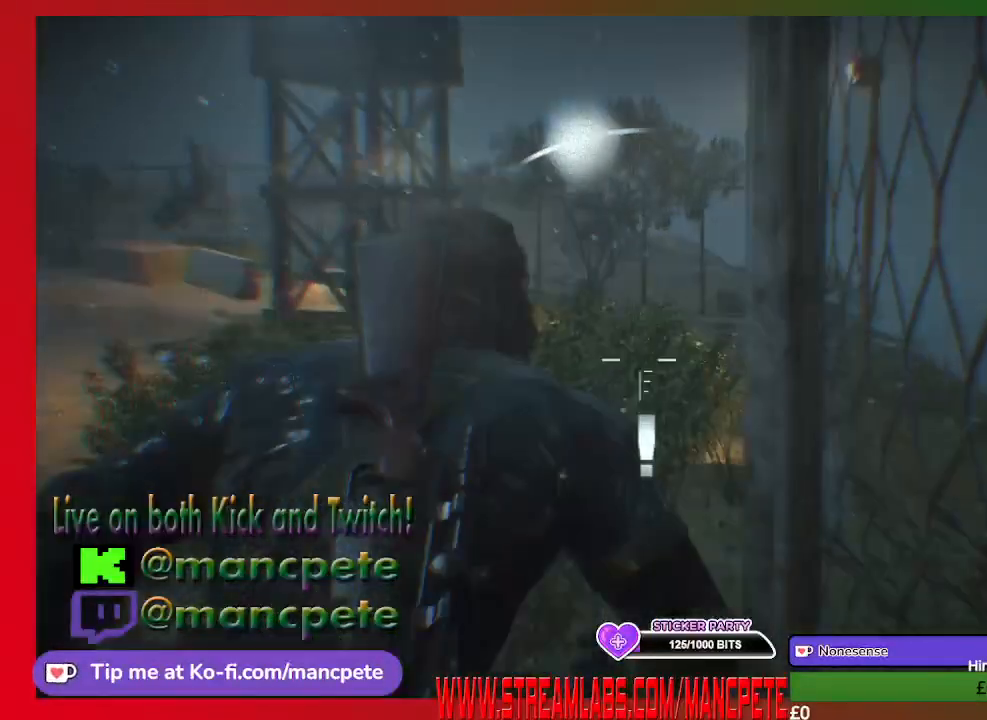
{"buttons": ["L2"], "left_stick": "center", "right_stick": "center", "events": []}
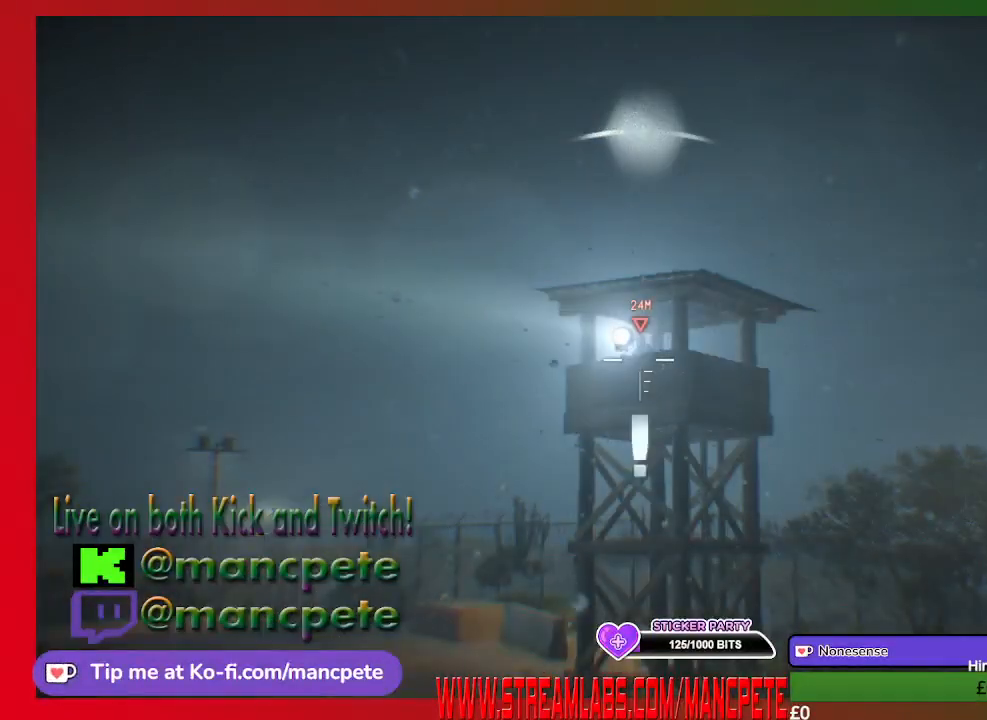
{"buttons": ["L2"], "left_stick": "center", "right_stick": "center", "events": [[67, "R1", "down"], [167, "right_stick", "down"], [200, "R1", "up"], [233, "right_stick", "center"]]}
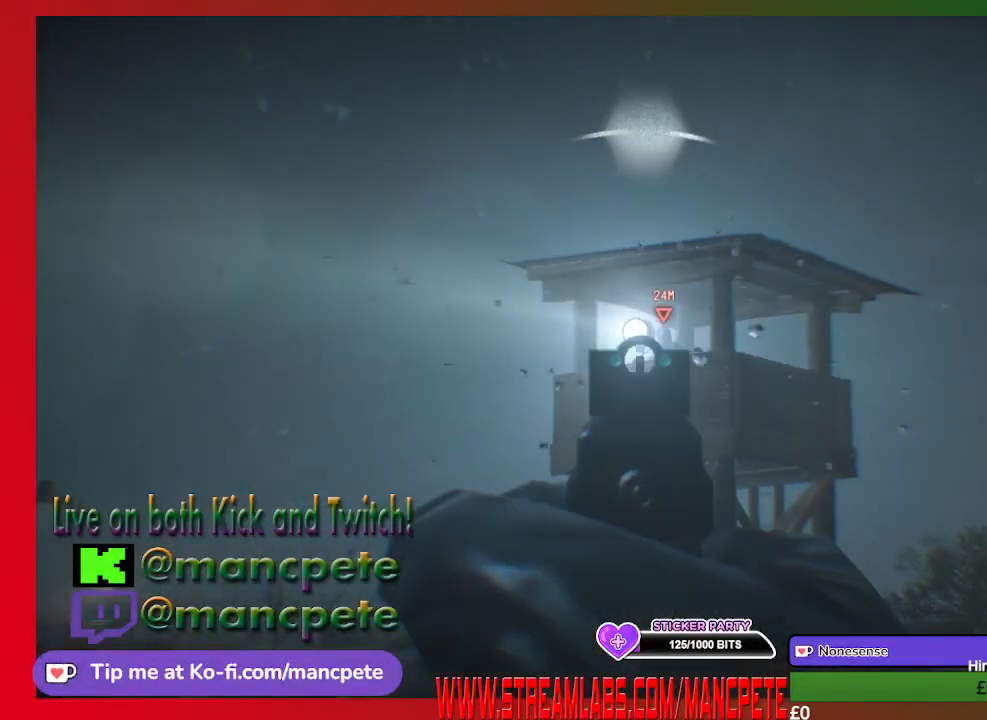
{"buttons": ["L2"], "left_stick": "center", "right_stick": "center", "events": [[133, "right_stick", "down-right"], [233, "right_stick", "center"]]}
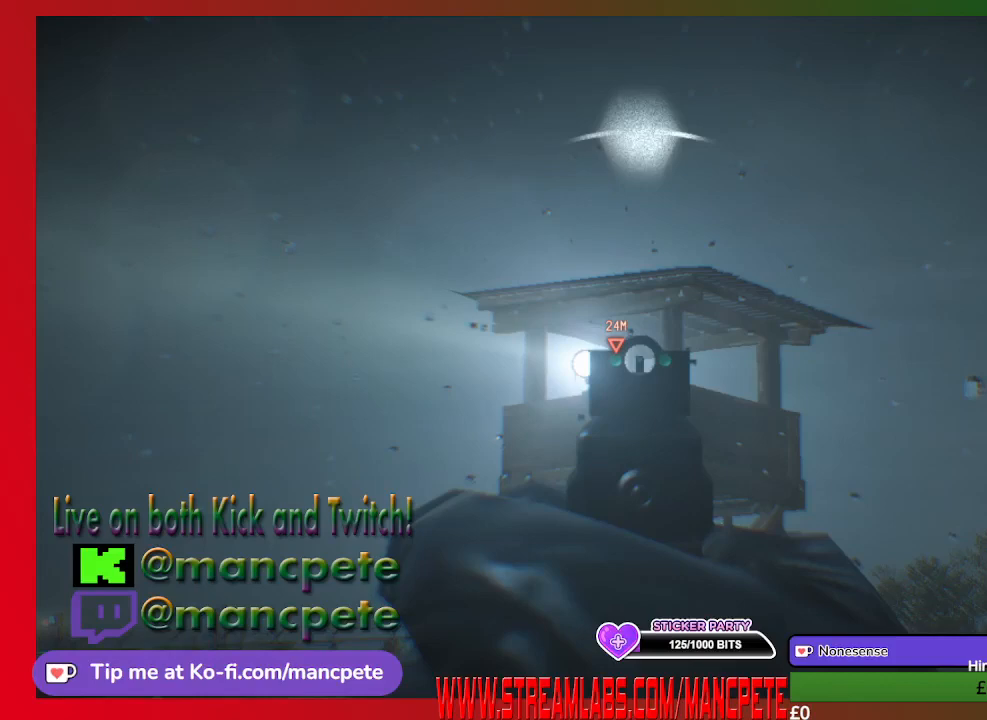
{"buttons": ["L2"], "left_stick": "center", "right_stick": "center", "events": [[200, "right_stick", "up-left"], [300, "right_stick", "center"]]}
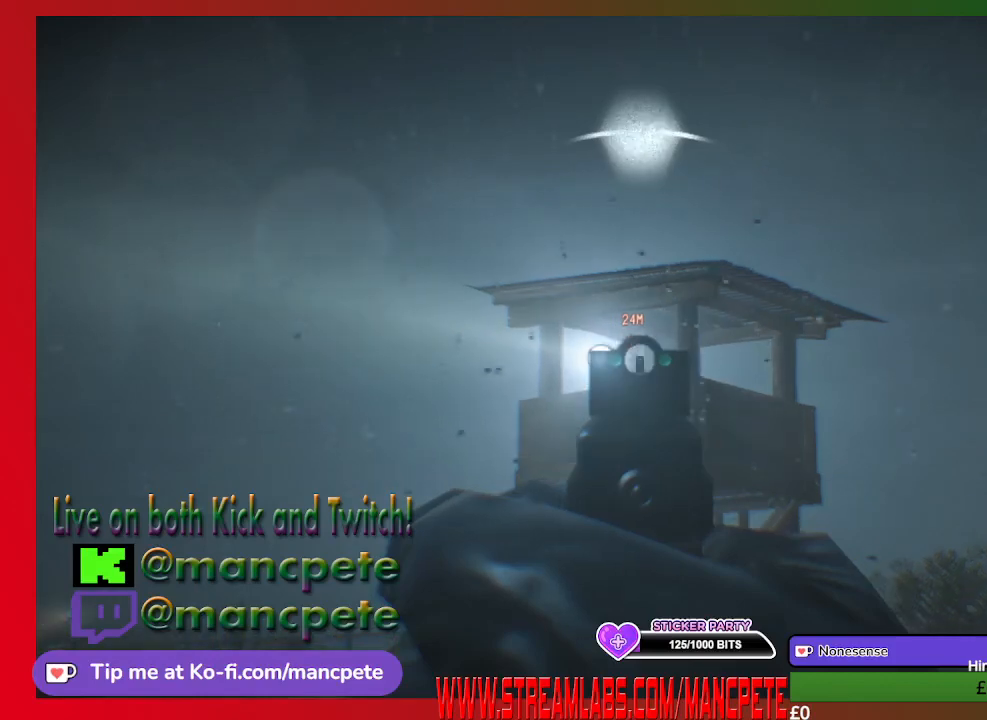
{"buttons": ["L2"], "left_stick": "center", "right_stick": "center", "events": []}
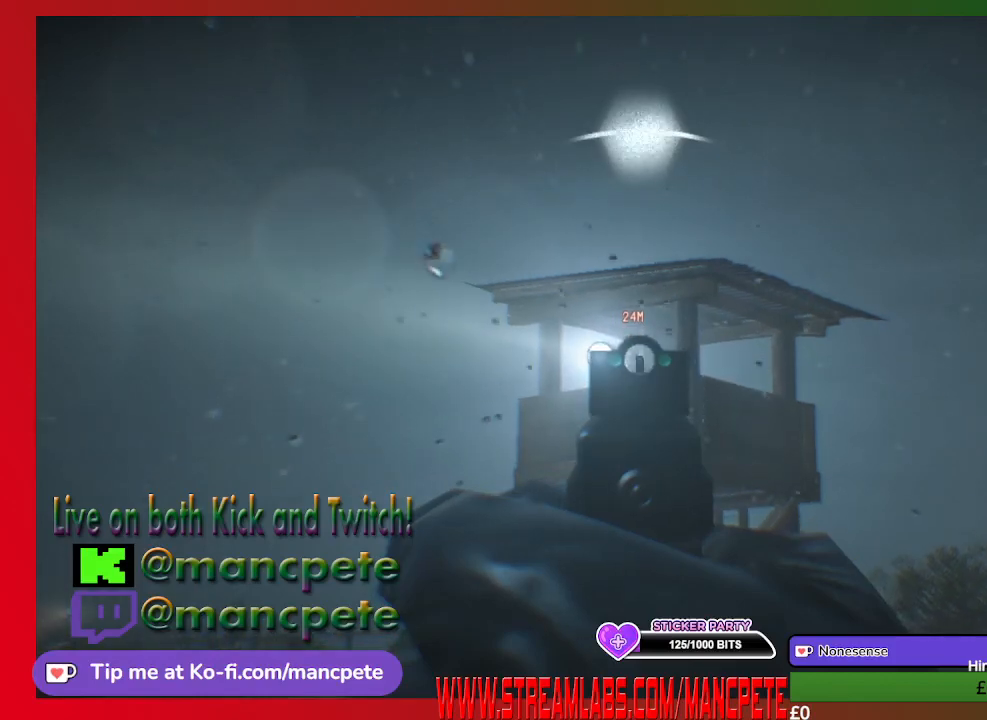
{"buttons": ["L2"], "left_stick": "center", "right_stick": "center", "events": [[167, "R2", "down"], [267, "R2", "up"]]}
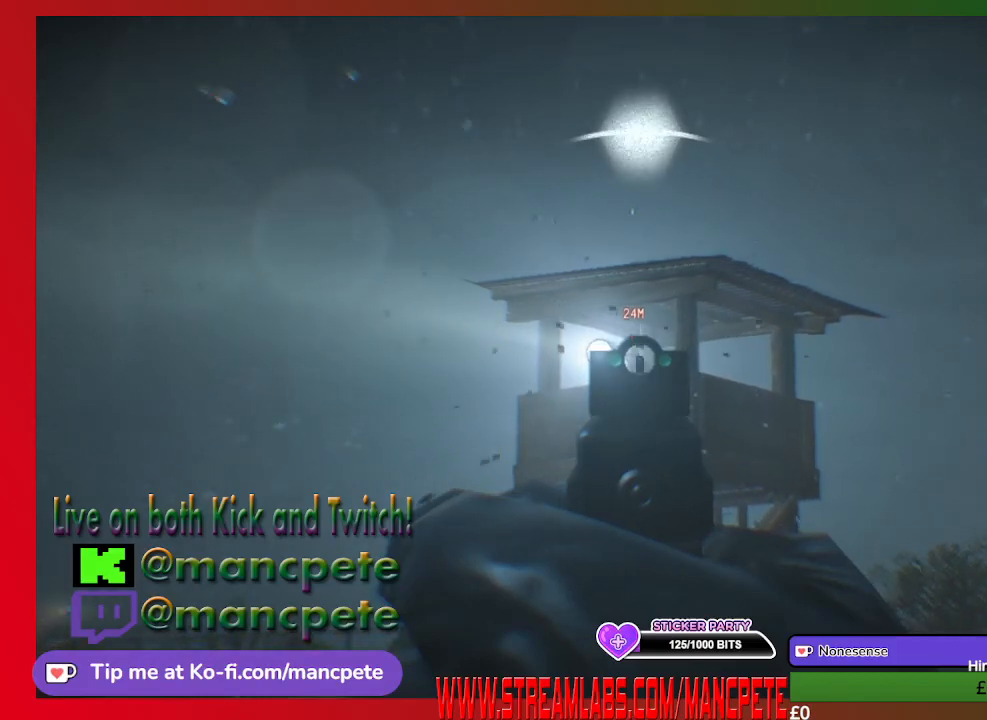
{"buttons": ["L2"], "left_stick": "center", "right_stick": "center", "events": [[67, "R2", "down"], [167, "R2", "up"]]}
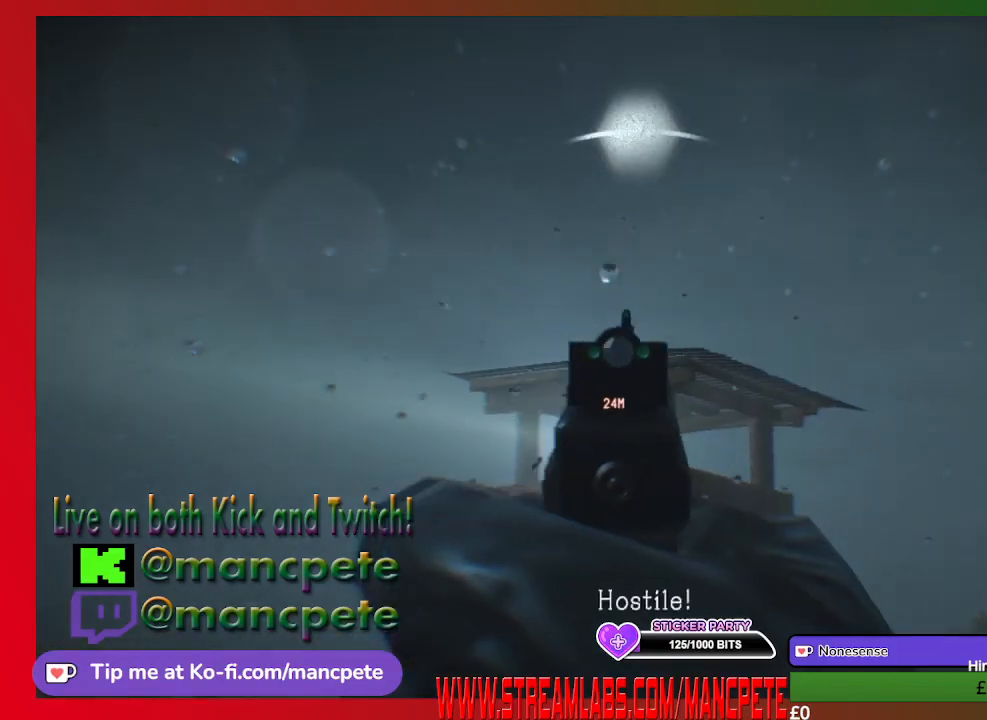
{"buttons": ["L2"], "left_stick": "center", "right_stick": "center", "events": []}
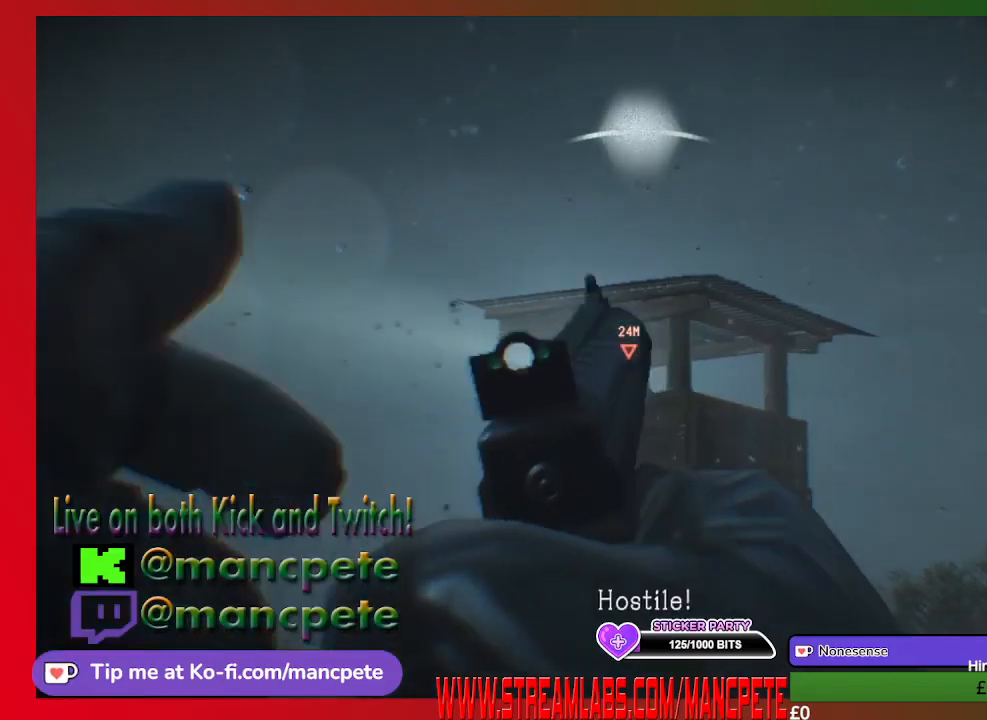
{"buttons": ["L2"], "left_stick": "center", "right_stick": "center", "events": []}
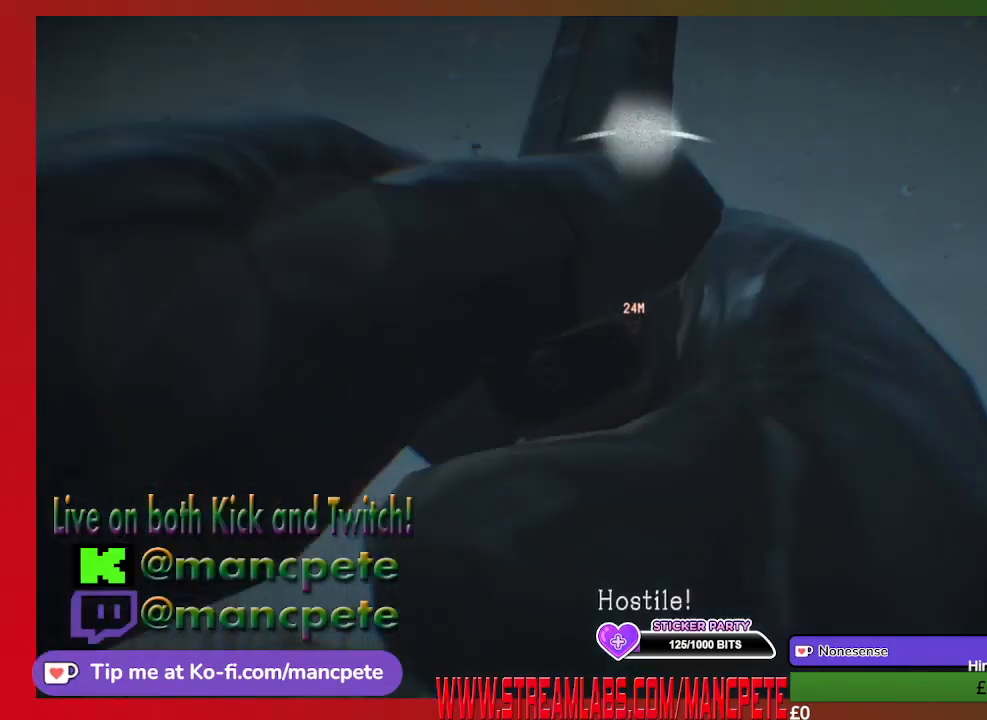
{"buttons": ["L2"], "left_stick": "center", "right_stick": "center", "events": []}
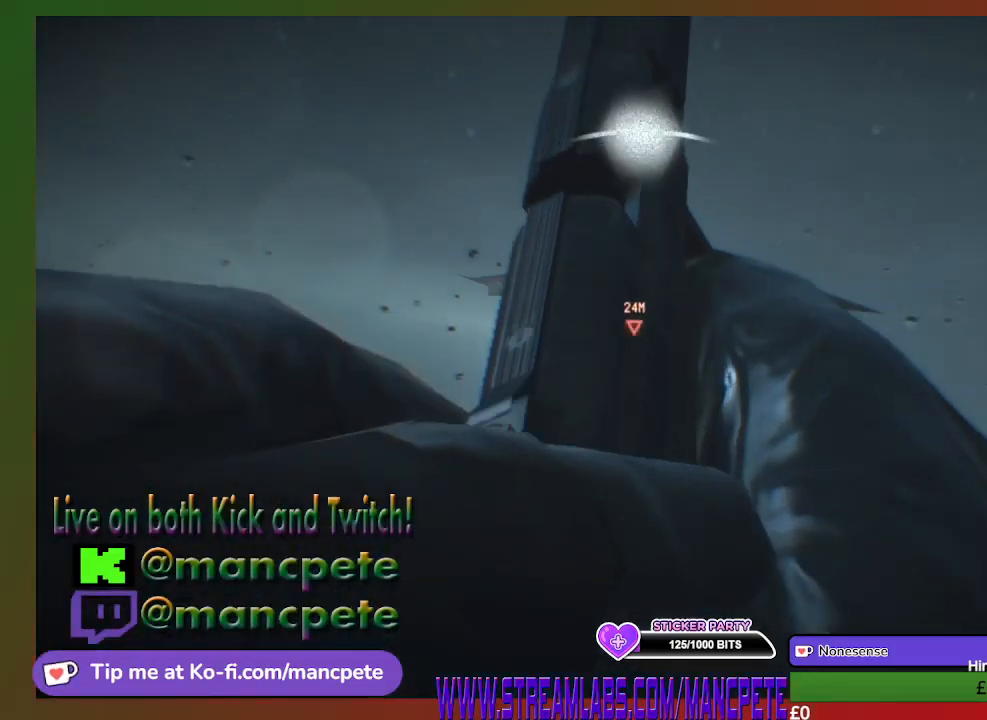
{"buttons": ["L2"], "left_stick": "center", "right_stick": "center", "events": []}
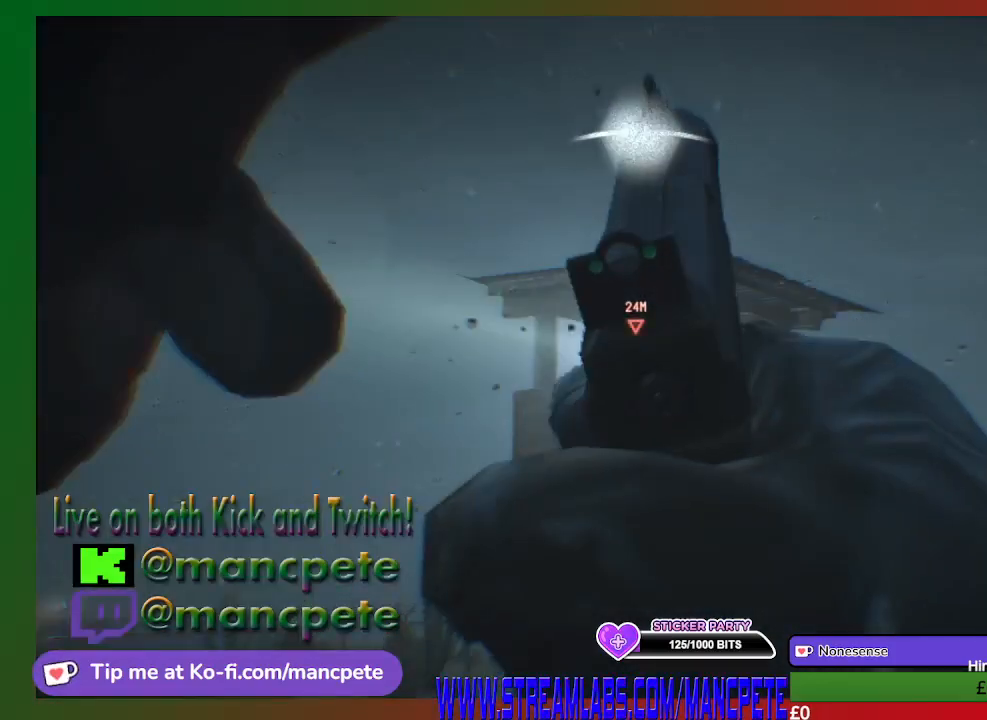
{"buttons": ["L2"], "left_stick": "center", "right_stick": "center", "events": []}
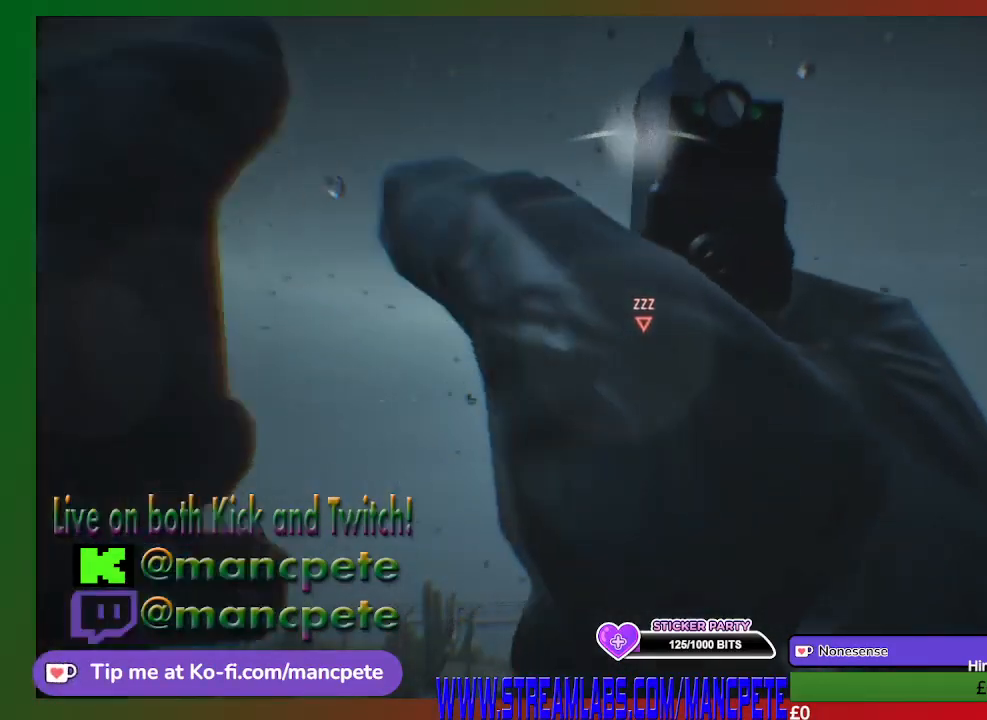
{"buttons": [], "left_stick": "center", "right_stick": "center", "events": [[200, "L2", "up"]]}
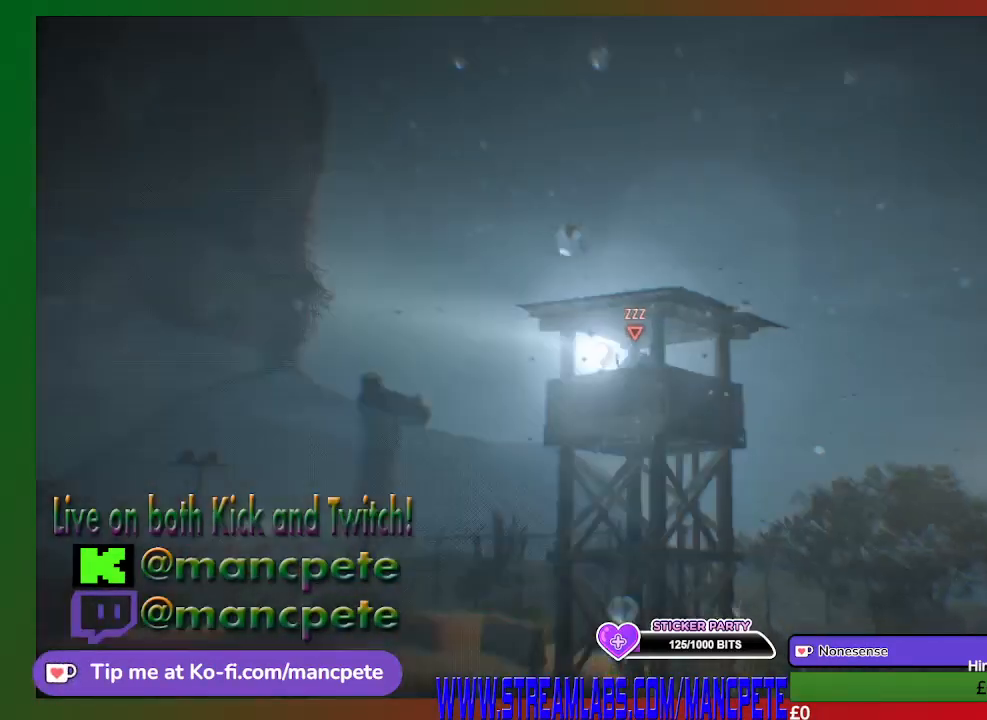
{"buttons": [], "left_stick": "up", "right_stick": "center", "events": [[333, "left_stick", "up"]]}
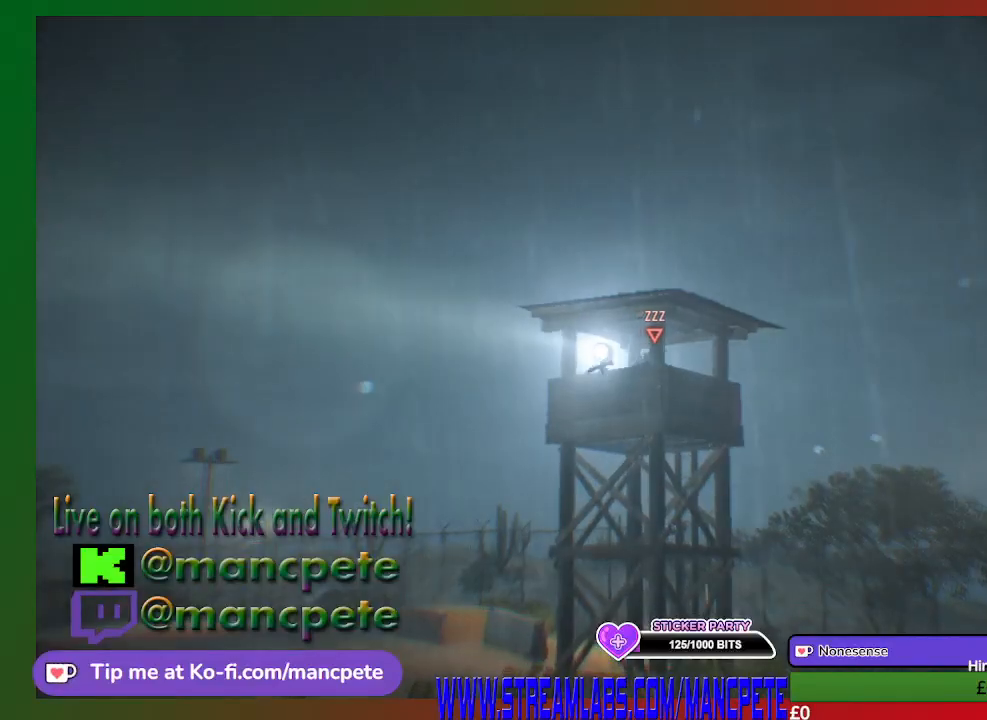
{"buttons": [], "left_stick": "up-right", "right_stick": "center", "events": [[233, "left_stick", "up-right"], [233, "right_stick", "up"], [367, "right_stick", "center"]]}
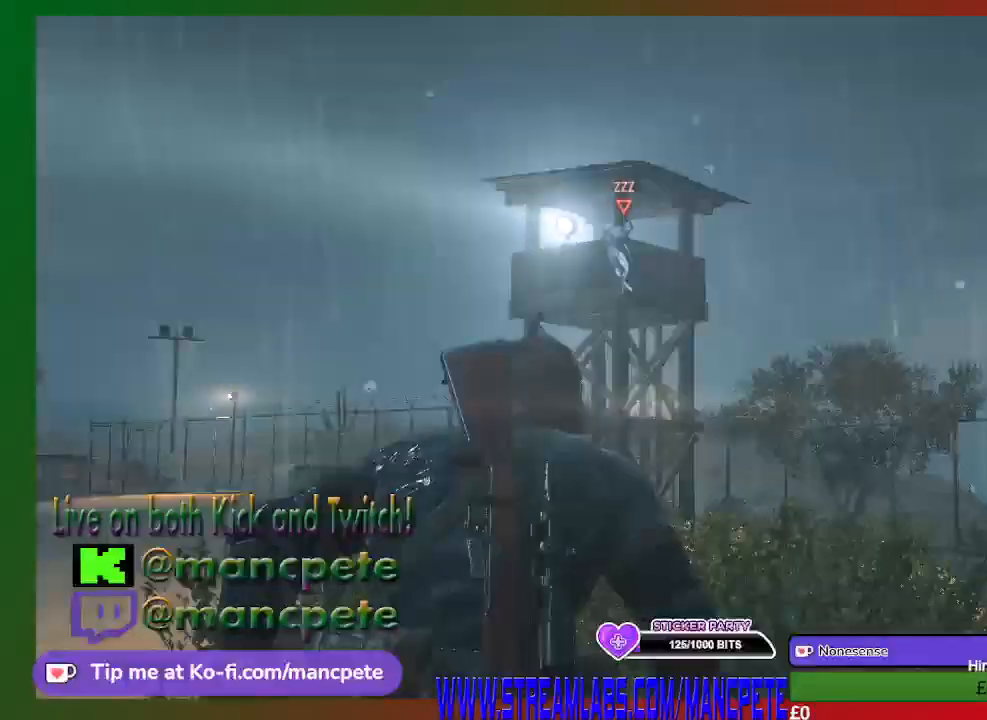
{"buttons": [], "left_stick": "up-right", "right_stick": "center", "events": []}
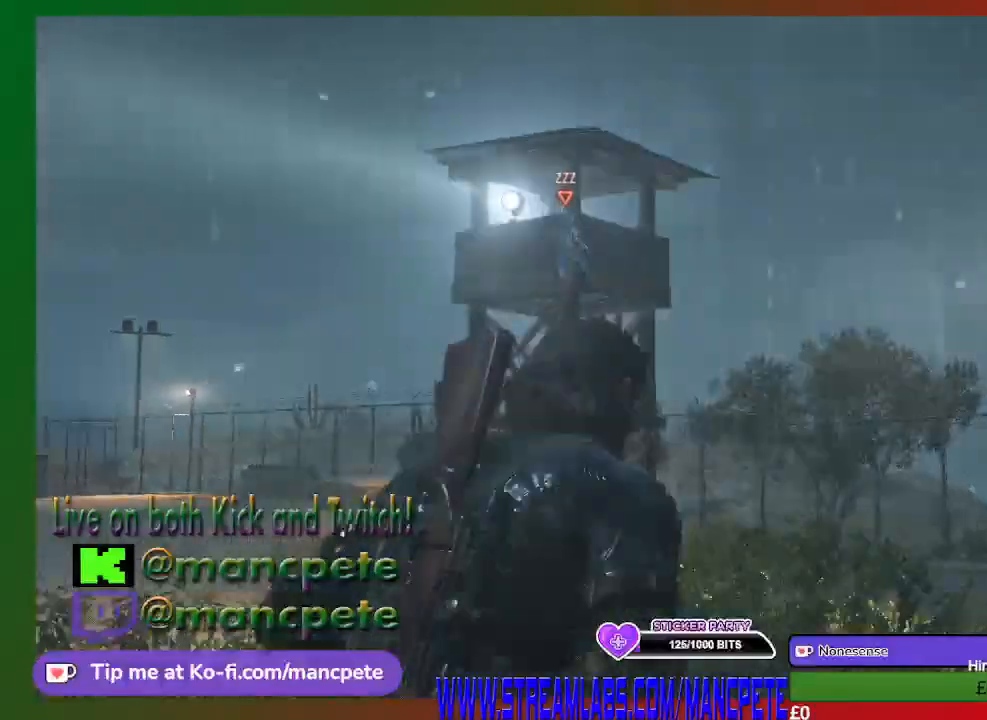
{"buttons": [], "left_stick": "up-right", "right_stick": "center", "events": [[133, "B", "down"], [267, "B", "up"]]}
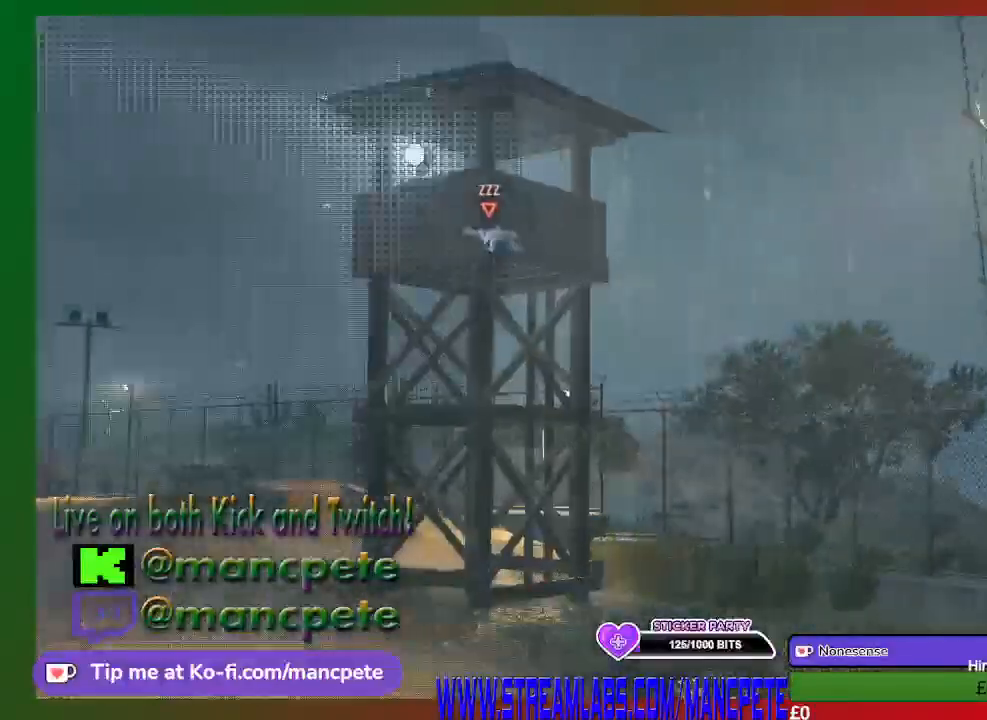
{"buttons": [], "left_stick": "up-right", "right_stick": "up-left", "events": [[267, "right_stick", "up-left"]]}
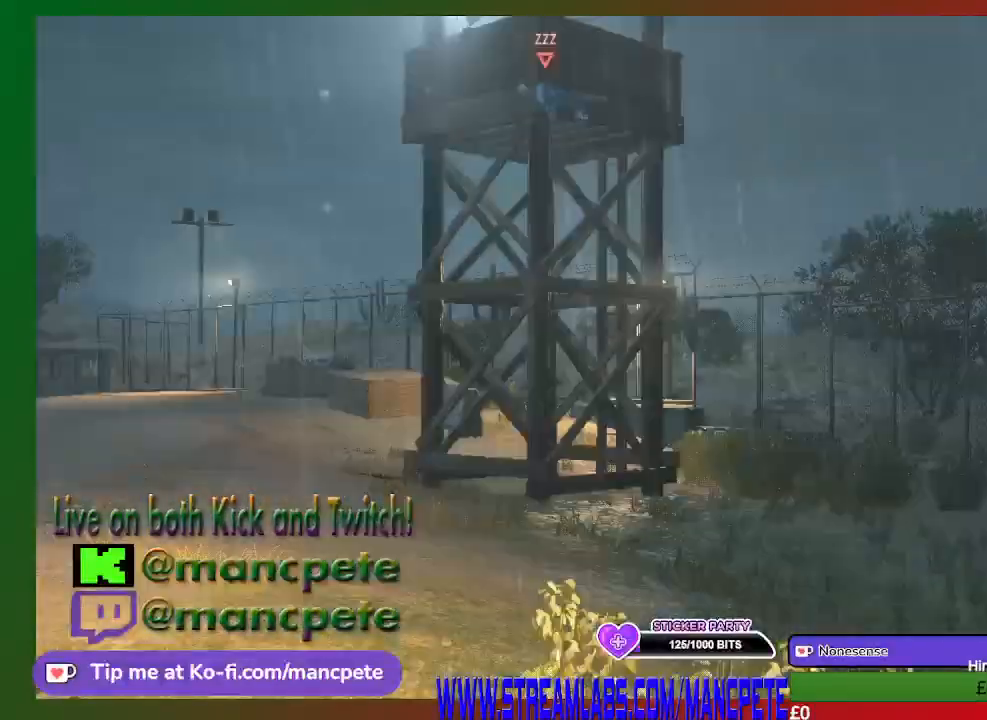
{"buttons": [], "left_stick": "up-right", "right_stick": "center", "events": [[67, "right_stick", "left"], [267, "right_stick", "center"]]}
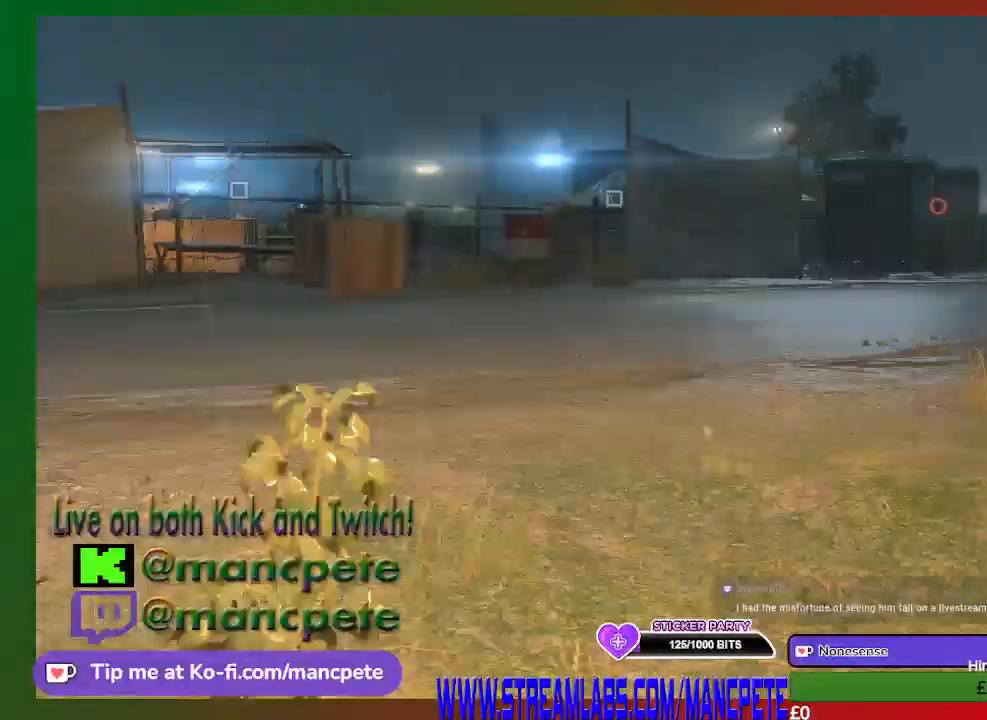
{"buttons": [], "left_stick": "up-right", "right_stick": "center", "events": []}
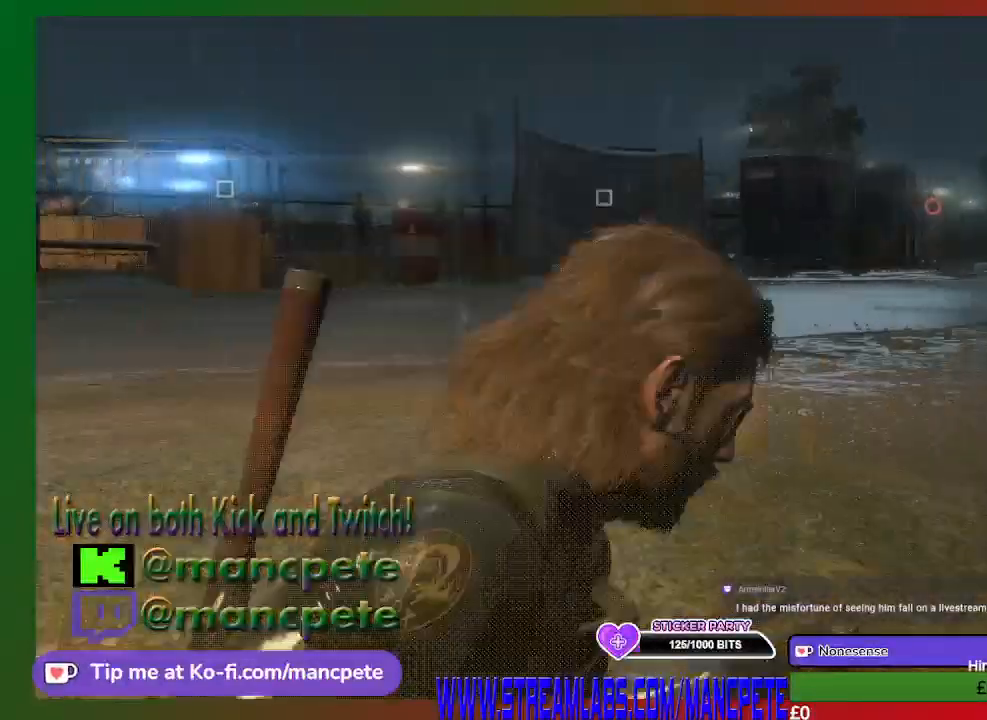
{"buttons": [], "left_stick": "right", "right_stick": "center", "events": [[267, "left_stick", "right"]]}
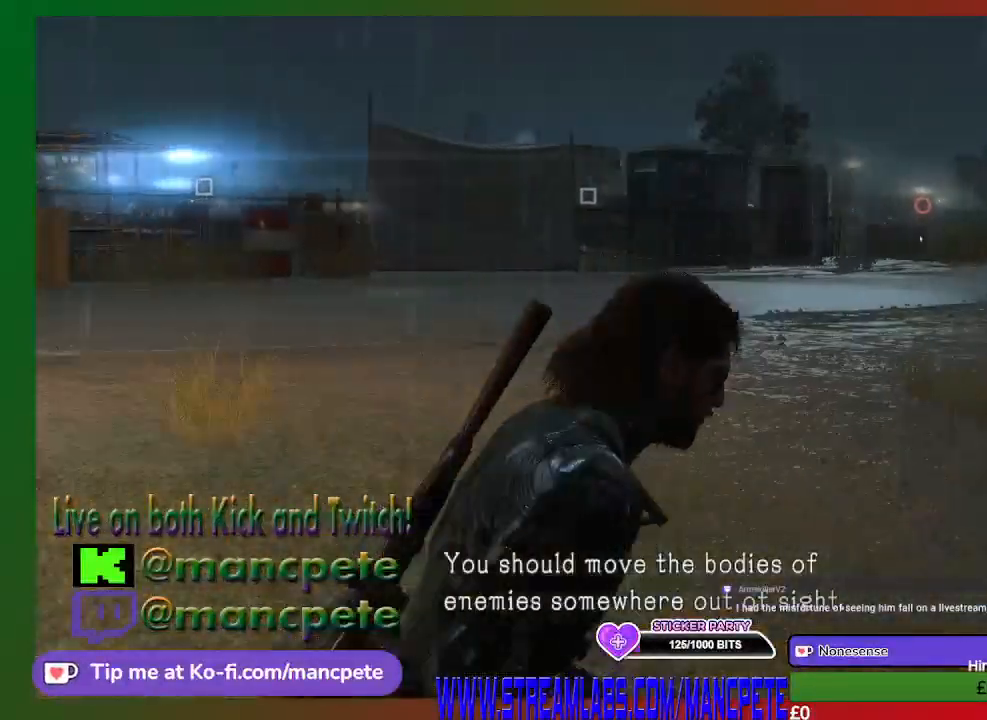
{"buttons": [], "left_stick": "right", "right_stick": "center", "events": []}
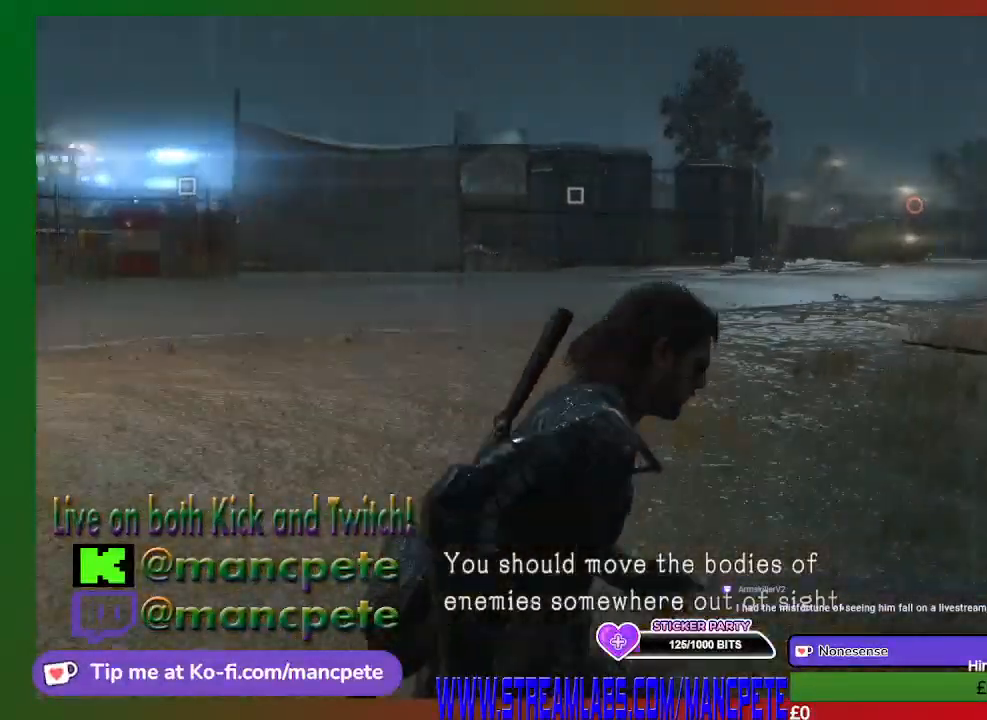
{"buttons": [], "left_stick": "right", "right_stick": "center", "events": []}
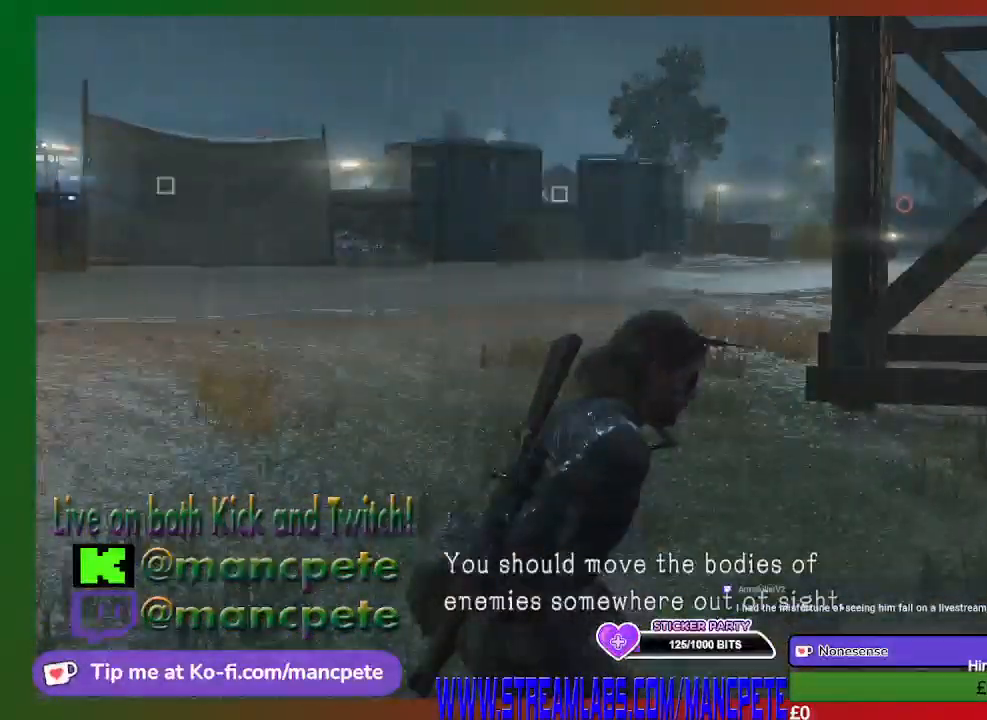
{"buttons": ["A"], "left_stick": "right", "right_stick": "center", "events": [[433, "A", "down"]]}
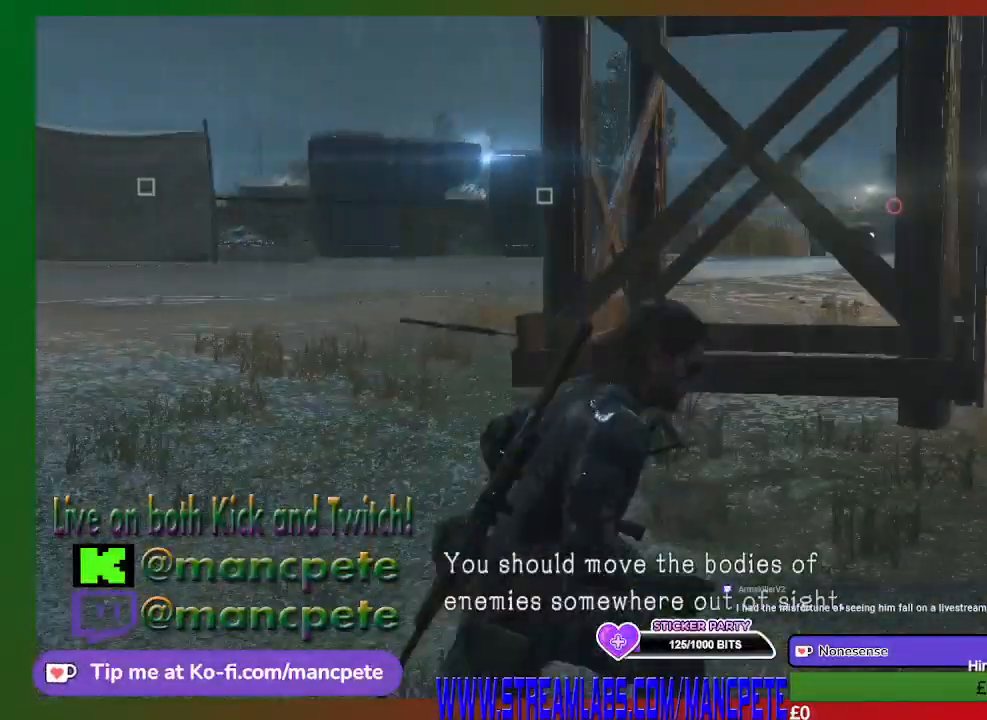
{"buttons": ["A"], "left_stick": "center", "right_stick": "center", "events": [[233, "left_stick", "center"]]}
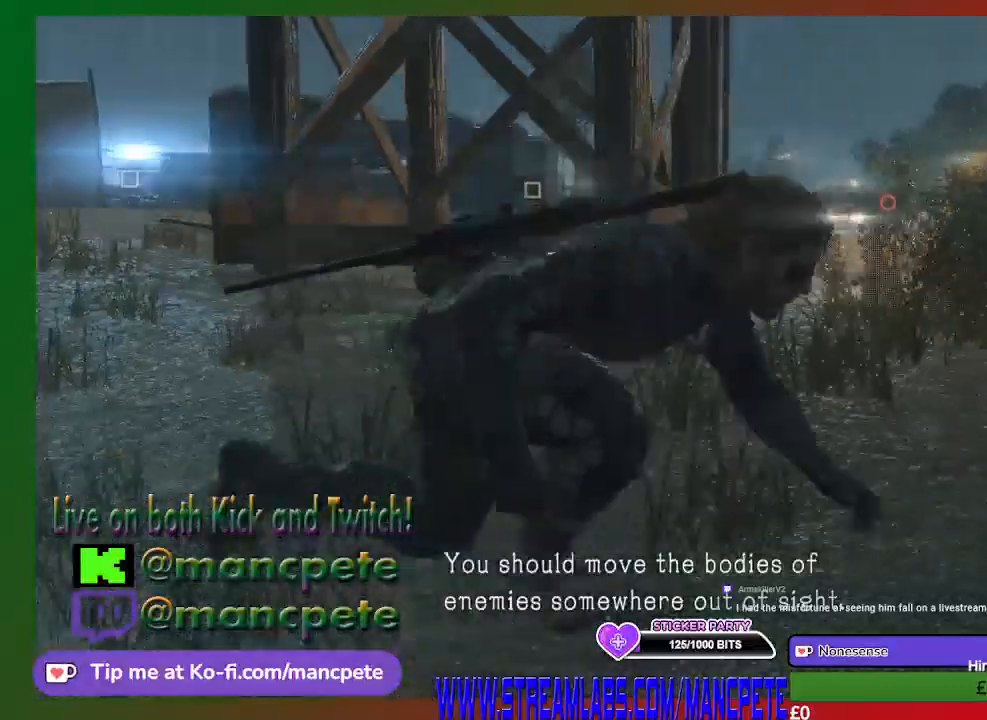
{"buttons": ["A"], "left_stick": "center", "right_stick": "center", "events": []}
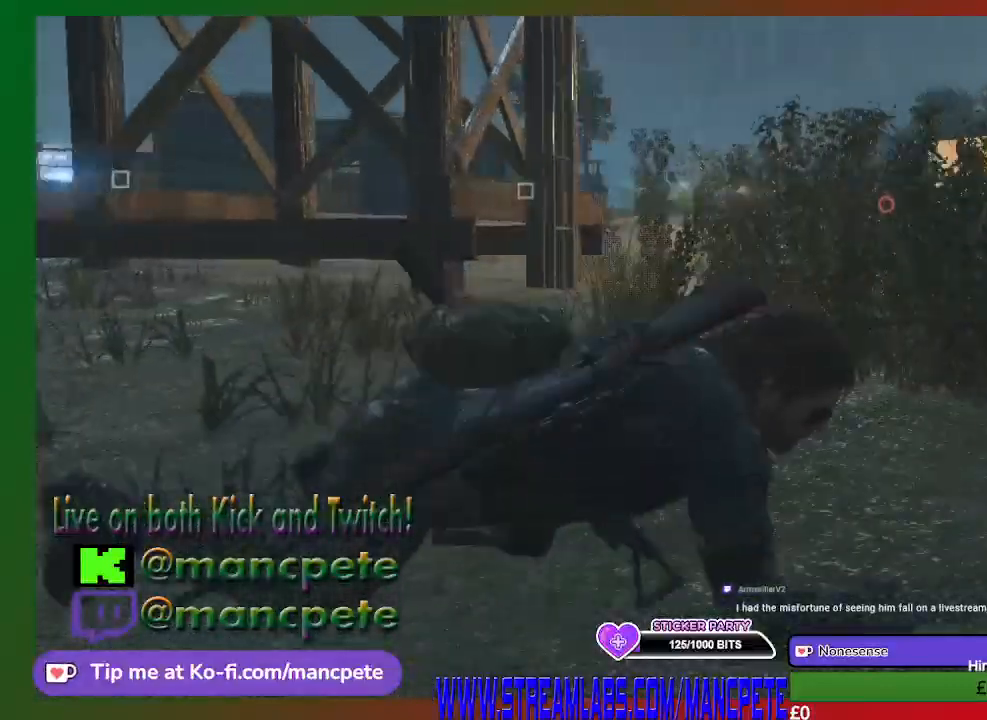
{"buttons": [], "left_stick": "up-right", "right_stick": "center", "events": [[200, "left_stick", "up-right"], [367, "A", "up"]]}